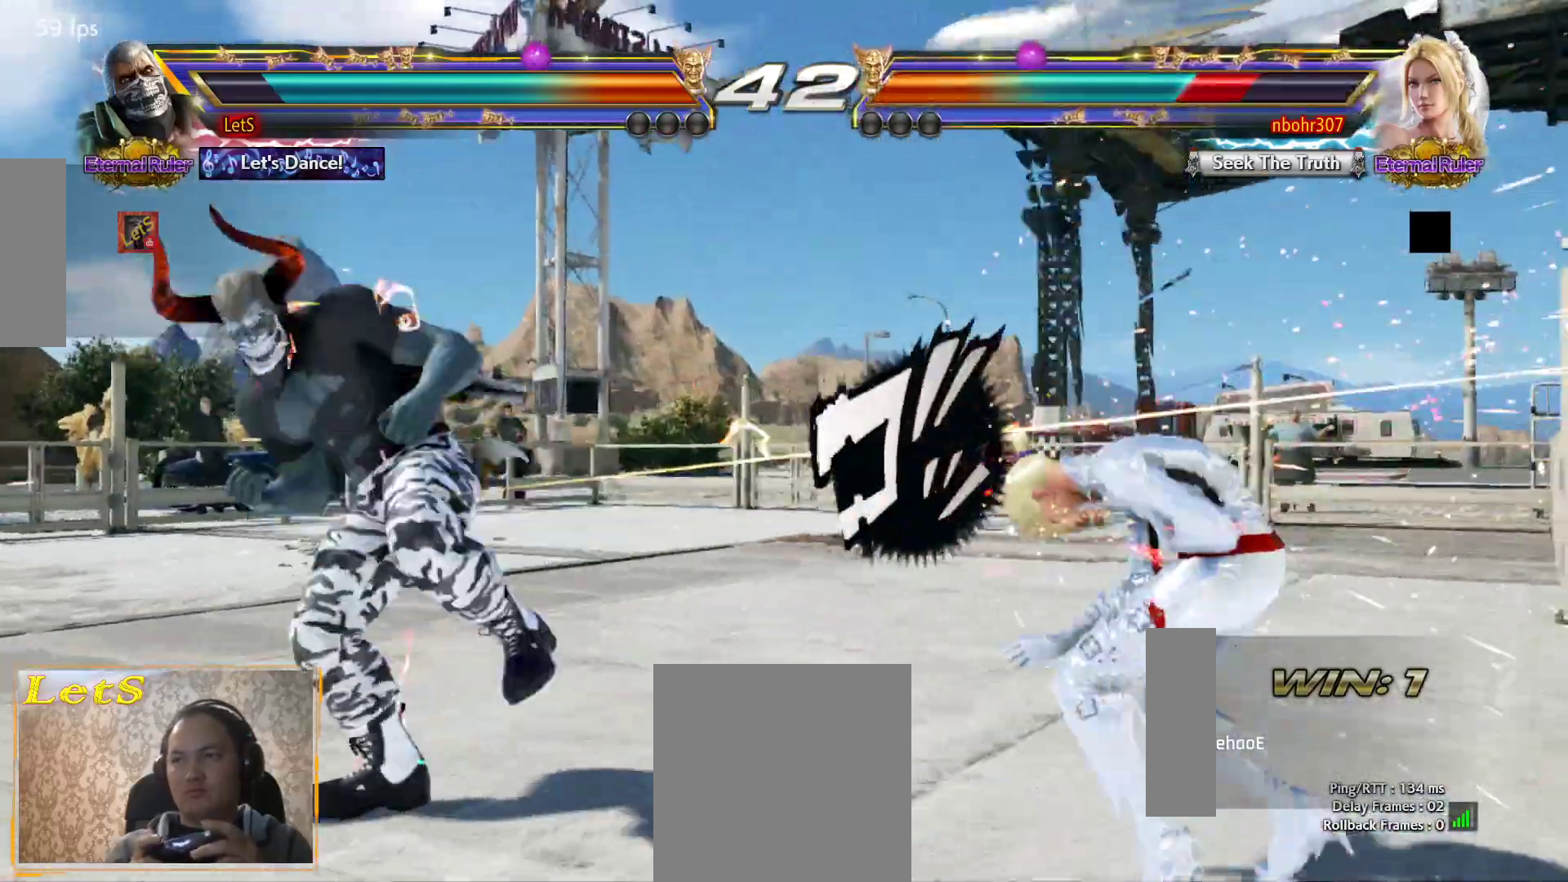
Gameplay with a controller (PlayStation layout); each line is a JSON object with the inputs held at the frame after it. "events" lists button and stick changes between this image and that frame as [ms after this image, input, new state], when the widget could be followed in between.
{"buttons": ["CROSS"], "left_stick": "center", "right_stick": "center", "events": [[100, "DPAD_RIGHT", "down"], [167, "DPAD_RIGHT", "up"], [200, "DPAD_RIGHT", "down"], [267, "CROSS", "down"], [367, "DPAD_RIGHT", "up"]]}
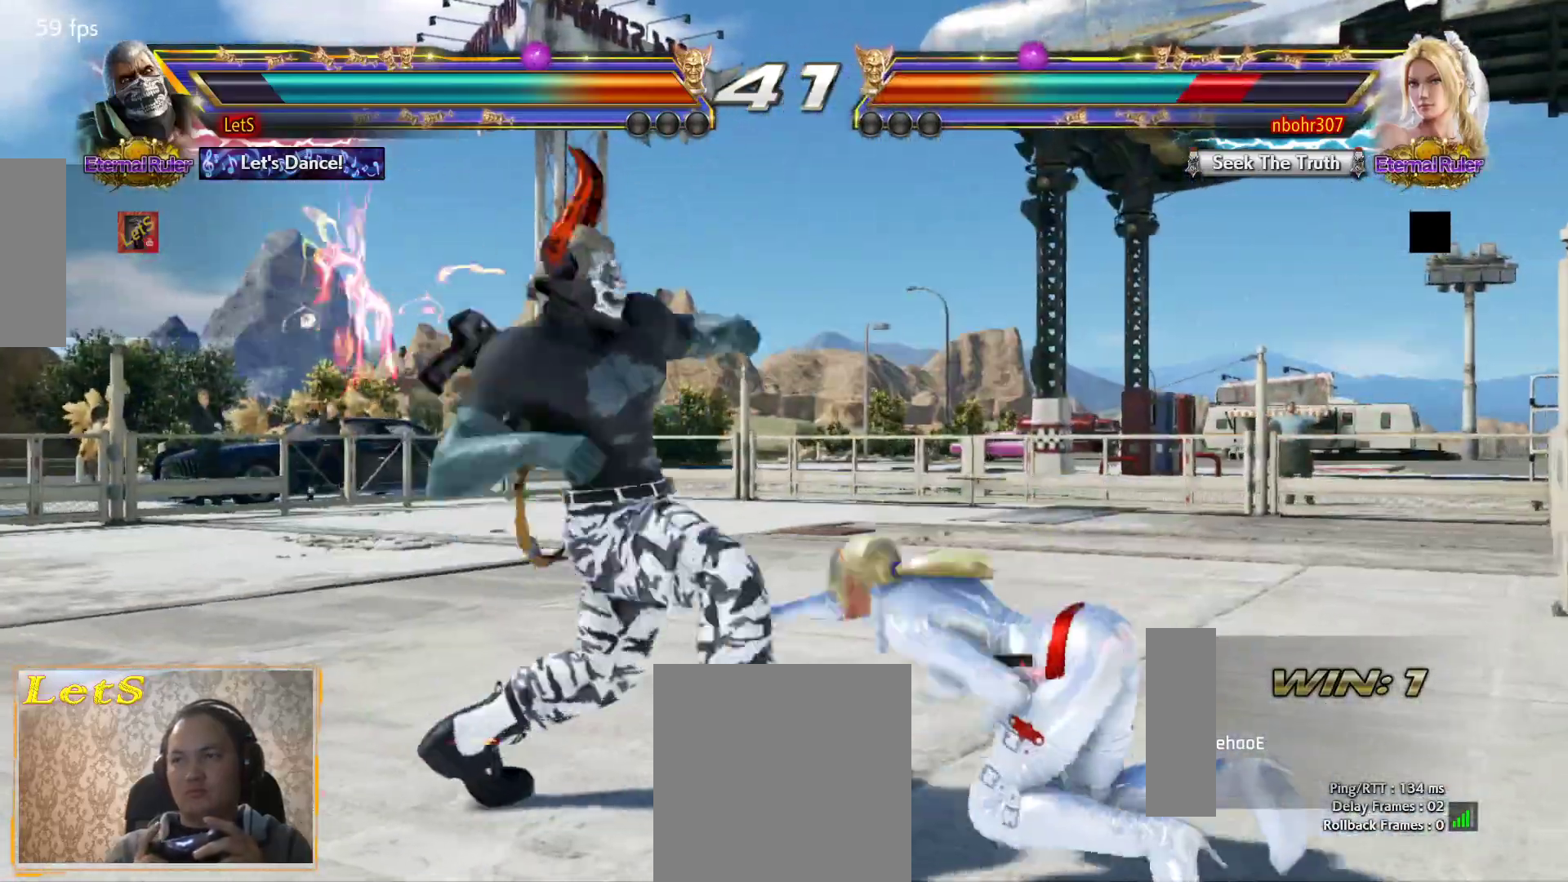
{"buttons": ["CROSS"], "left_stick": "center", "right_stick": "center", "events": []}
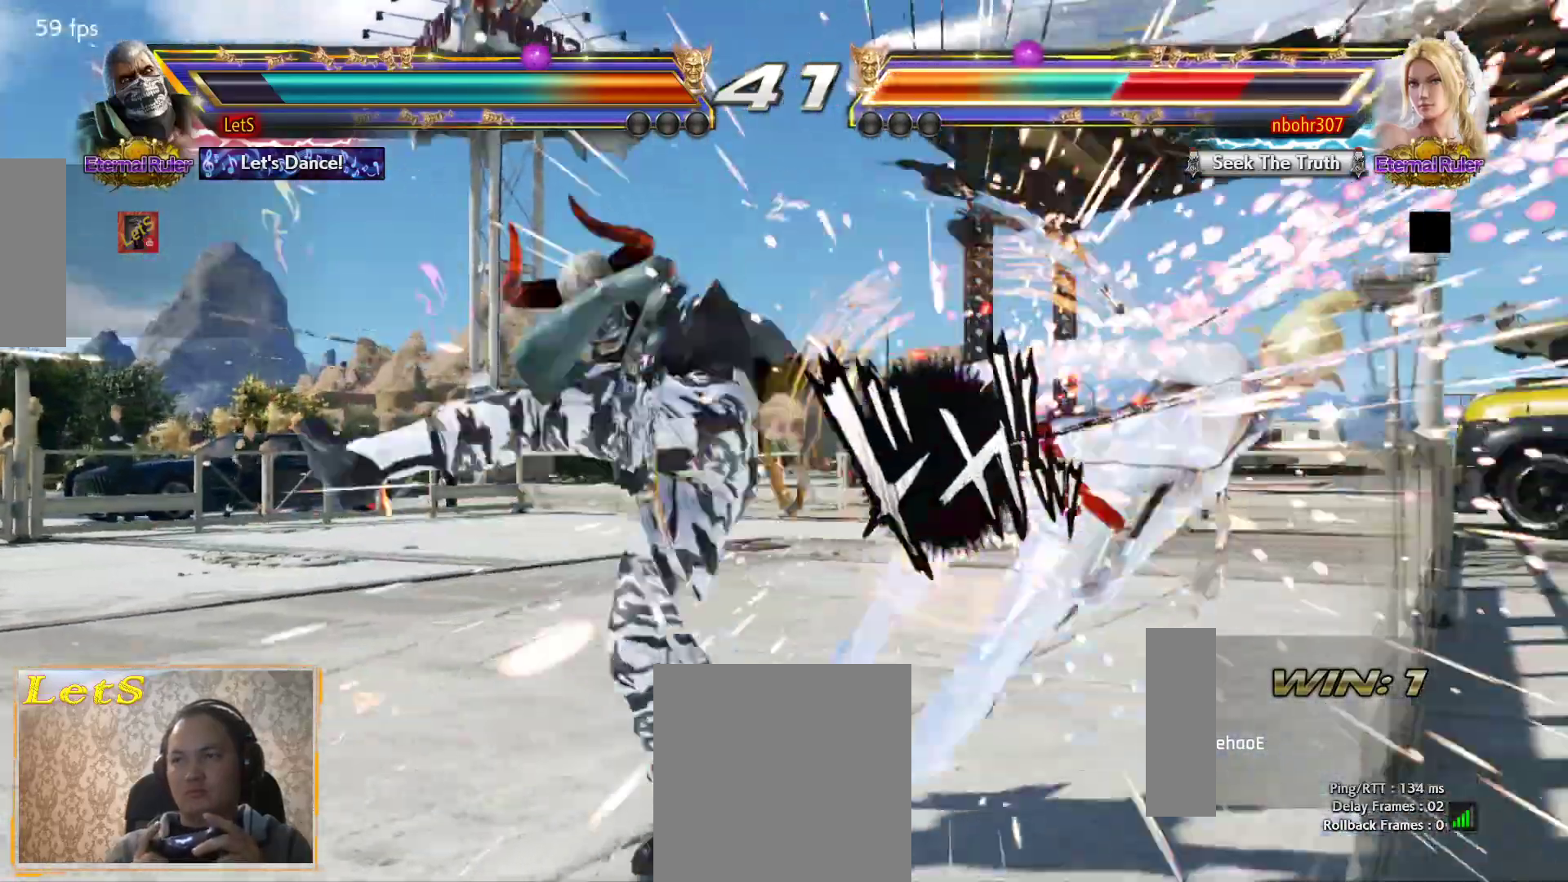
{"buttons": ["DPAD_RIGHT"], "left_stick": "center", "right_stick": "center", "events": [[100, "CROSS", "up"], [467, "DPAD_RIGHT", "down"]]}
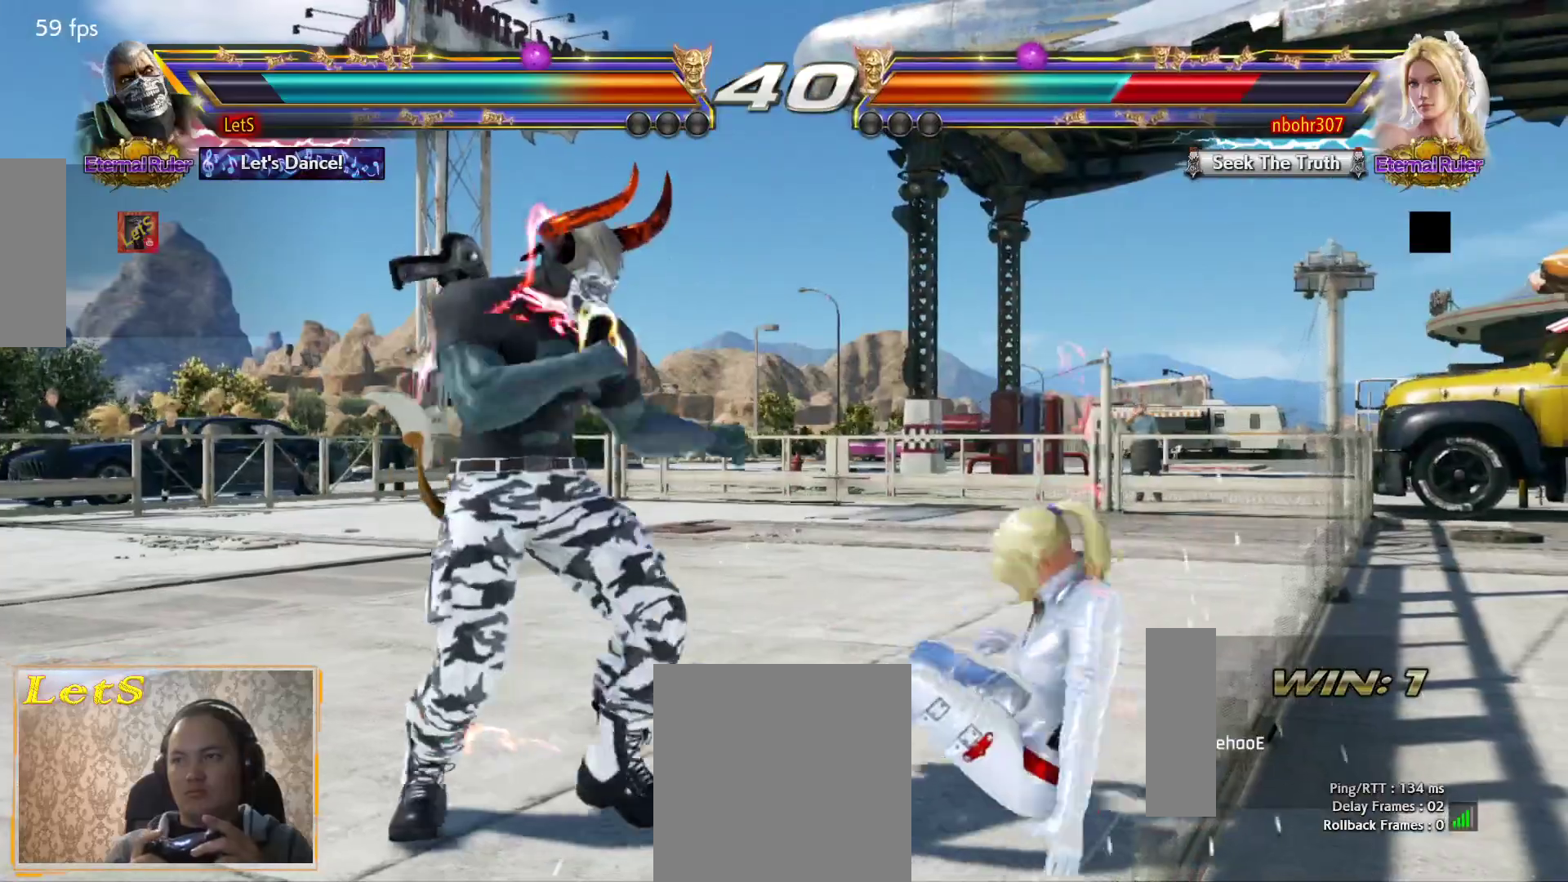
{"buttons": [], "left_stick": "center", "right_stick": "center", "events": [[67, "DPAD_RIGHT", "up"], [133, "DPAD_RIGHT", "down"], [200, "DPAD_RIGHT", "up"], [233, "SQUARE", "down"], [267, "L2", "down"], [367, "L2", "up"], [367, "SQUARE", "up"]]}
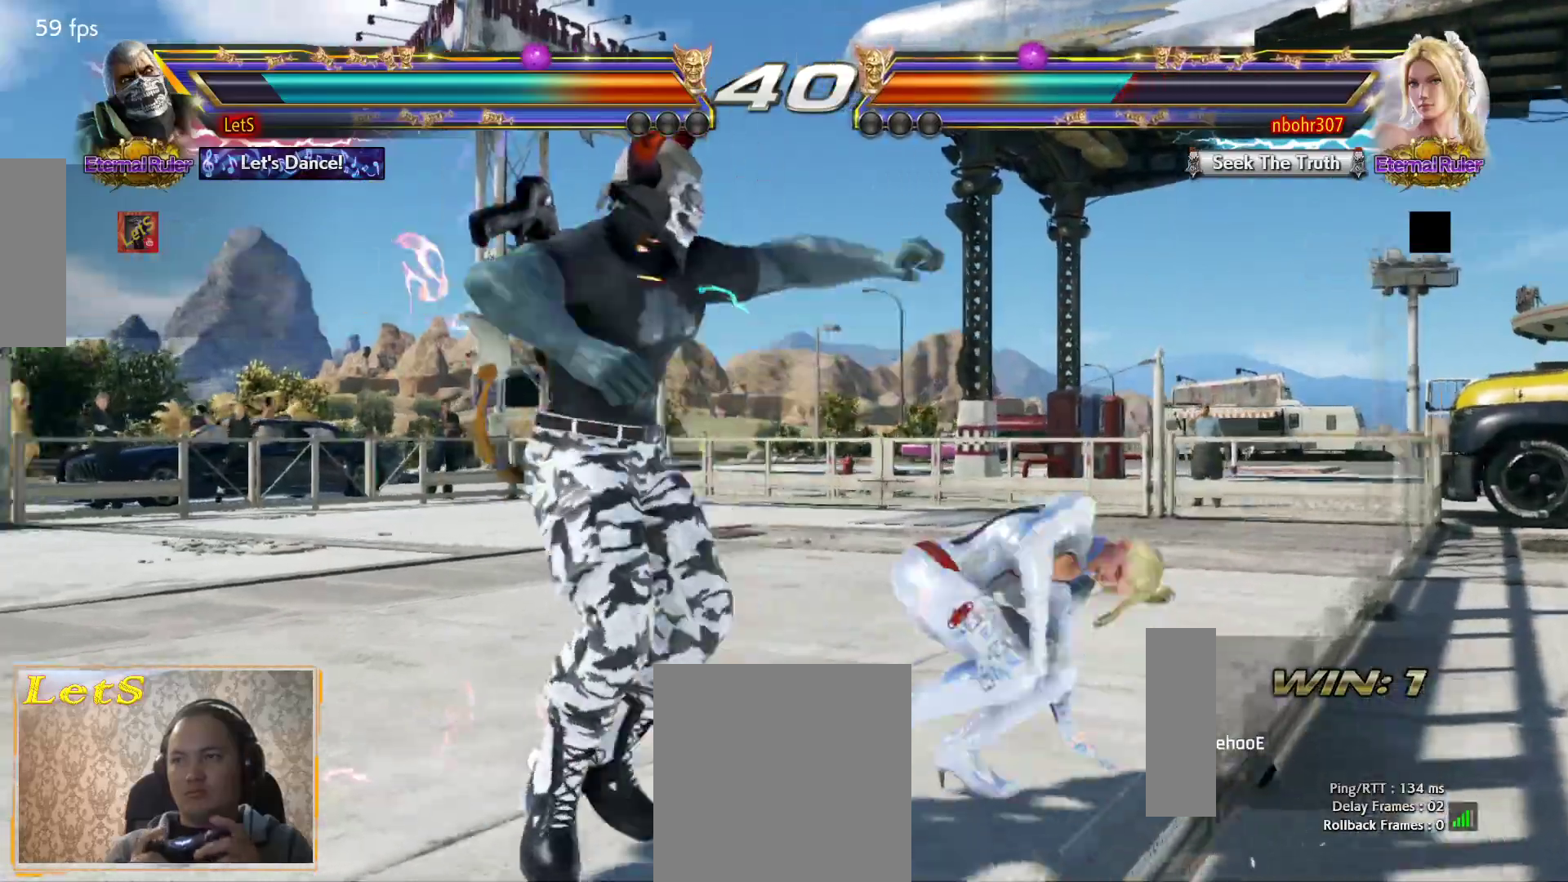
{"buttons": [], "left_stick": "center", "right_stick": "center", "events": [[200, "DPAD_RIGHT", "down"], [233, "DPAD_DOWN", "down"], [267, "DPAD_DOWN", "up"], [267, "DPAD_LEFT", "down"], [267, "DPAD_RIGHT", "up"], [267, "TRIANGLE", "down"], [300, "DPAD_LEFT", "up"], [333, "TRIANGLE", "up"]]}
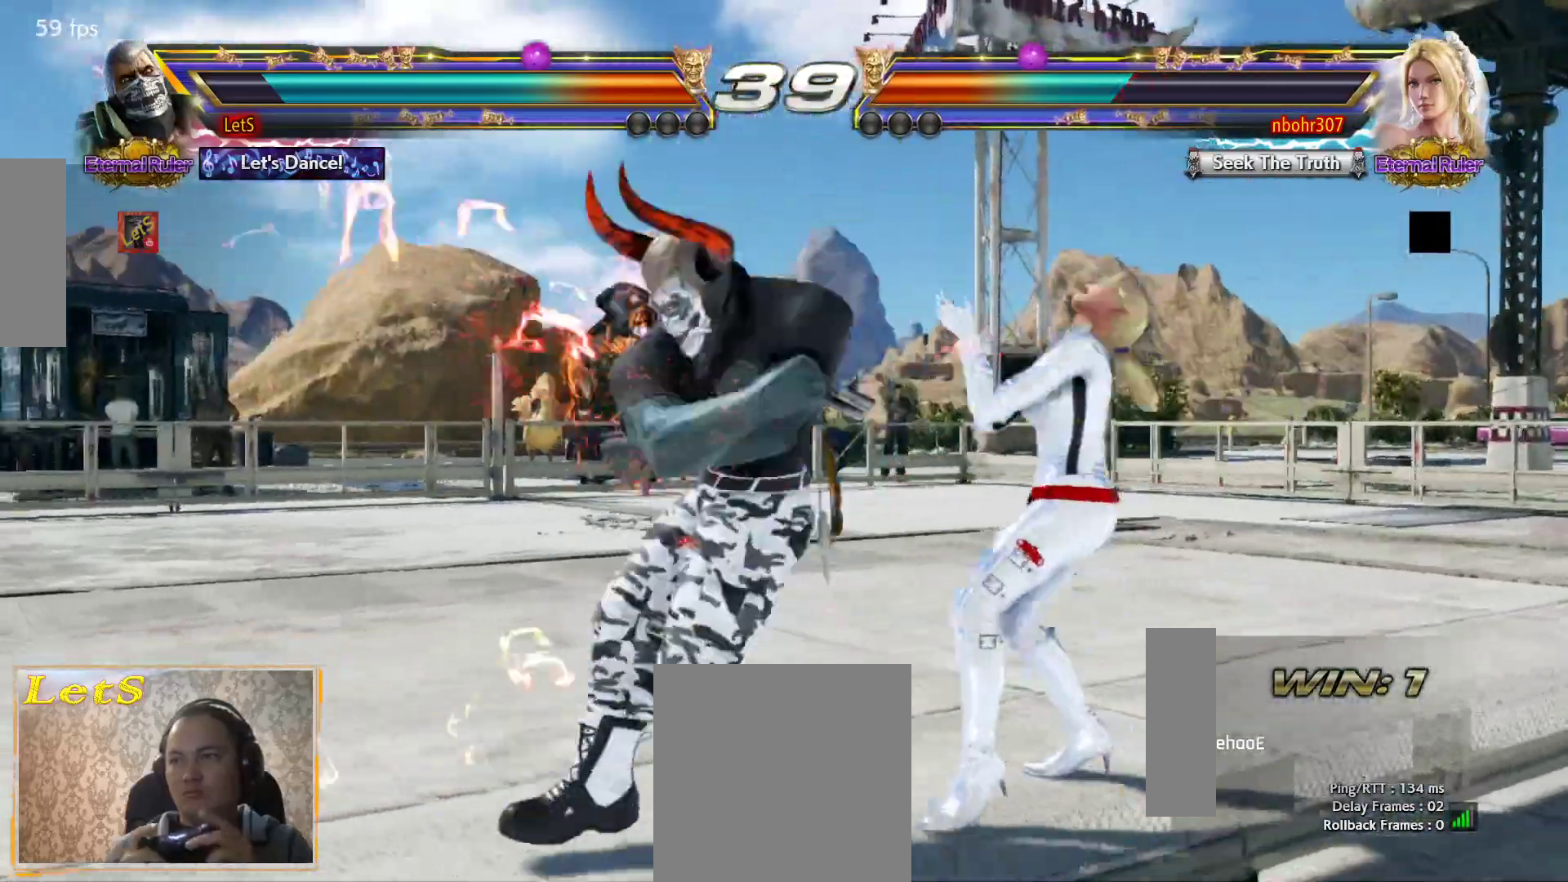
{"buttons": [], "left_stick": "center", "right_stick": "center", "events": [[433, "DPAD_UP", "down"], [500, "DPAD_UP", "up"]]}
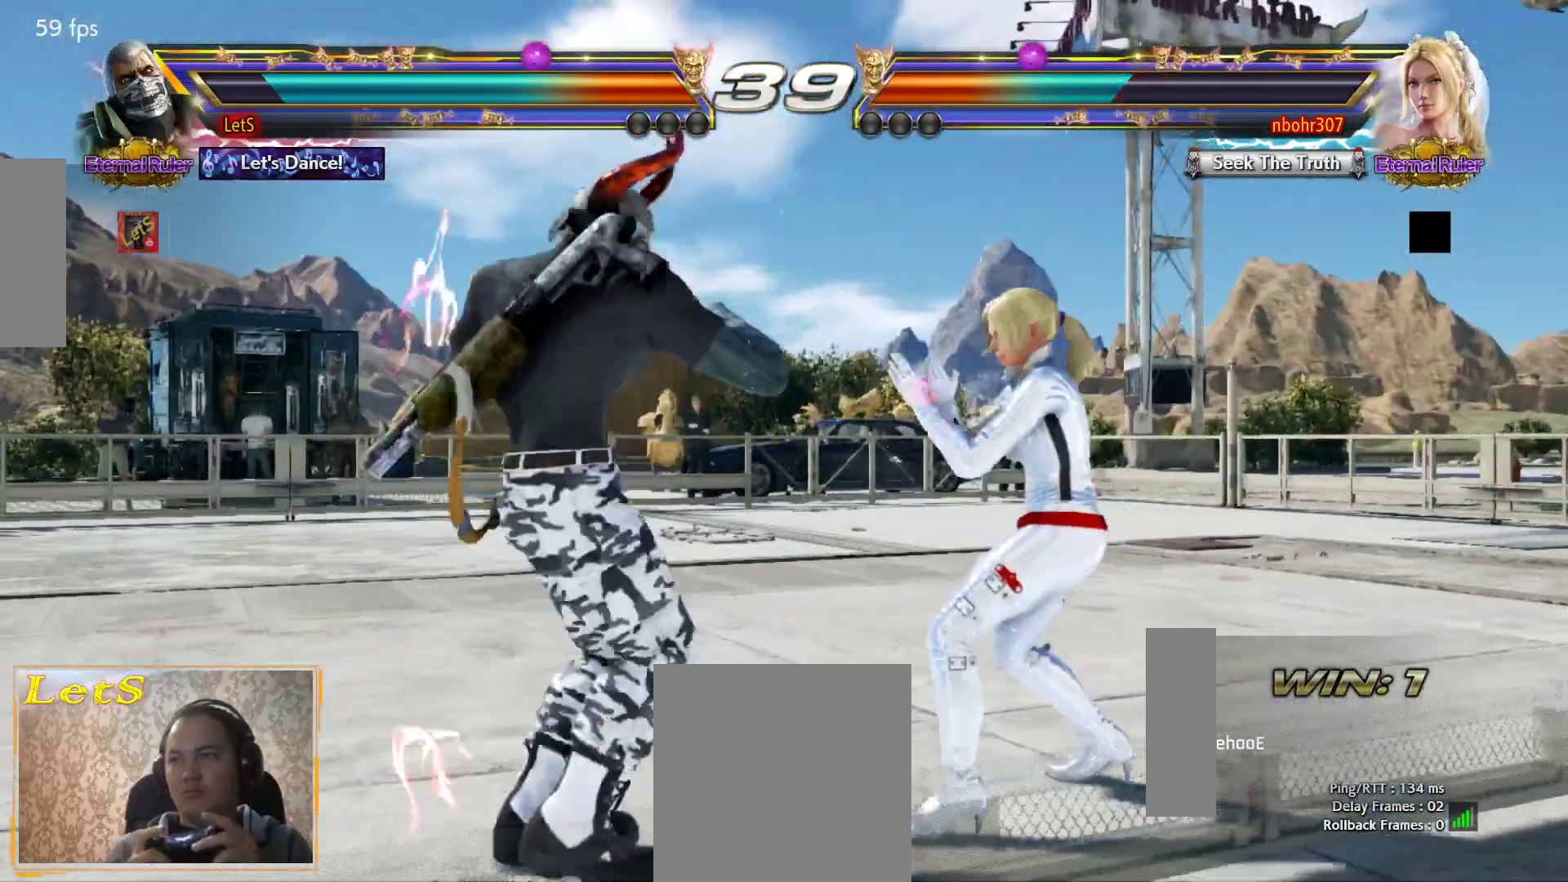
{"buttons": [], "left_stick": "center", "right_stick": "center", "events": [[133, "DPAD_DOWN", "down"], [167, "DPAD_LEFT", "down"], [200, "DPAD_DOWN", "up"], [233, "TRIANGLE", "down"], [267, "DPAD_LEFT", "up"], [300, "TRIANGLE", "up"]]}
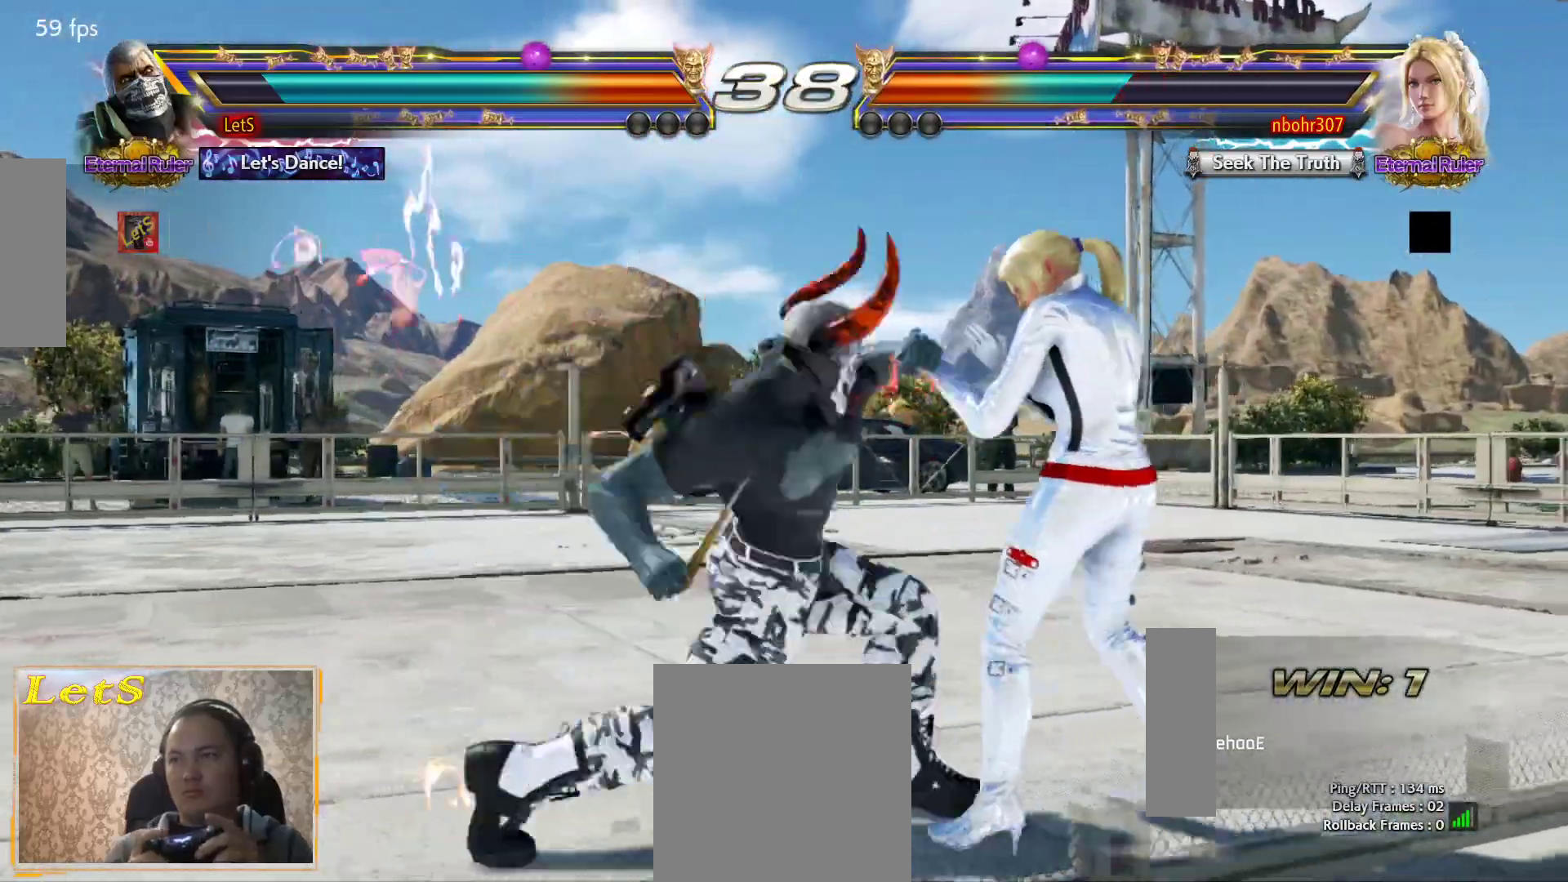
{"buttons": [], "left_stick": "center", "right_stick": "center", "events": [[400, "DPAD_UP", "down"], [467, "DPAD_UP", "up"]]}
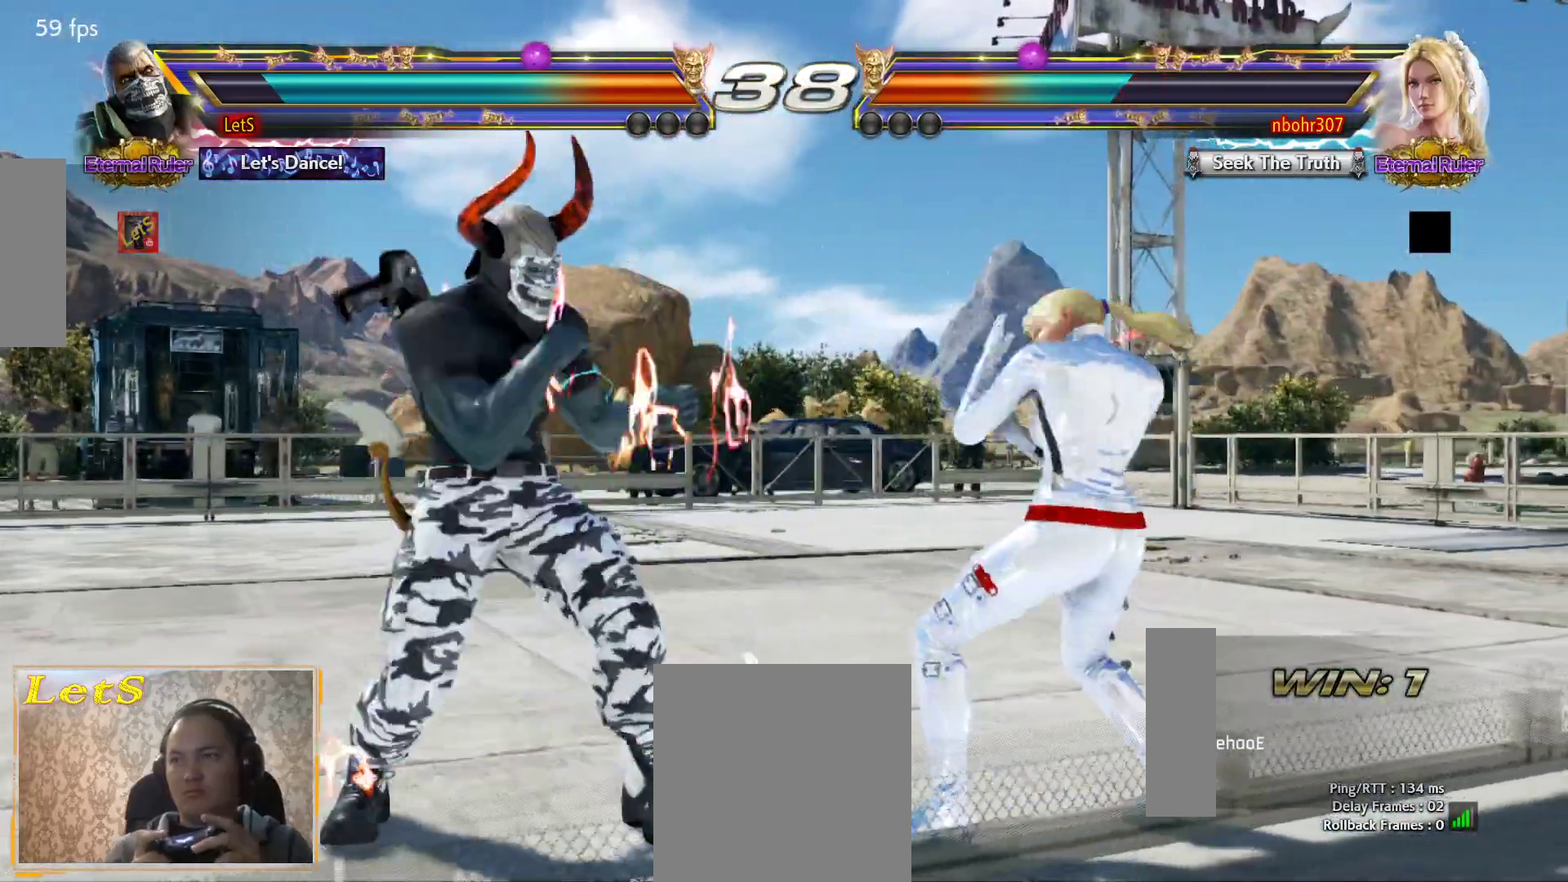
{"buttons": [], "left_stick": "center", "right_stick": "center", "events": [[133, "DPAD_DOWN", "down"], [167, "DPAD_LEFT", "down"], [200, "DPAD_DOWN", "up"], [233, "CROSS", "down"], [233, "DPAD_LEFT", "up"], [267, "CROSS", "up"]]}
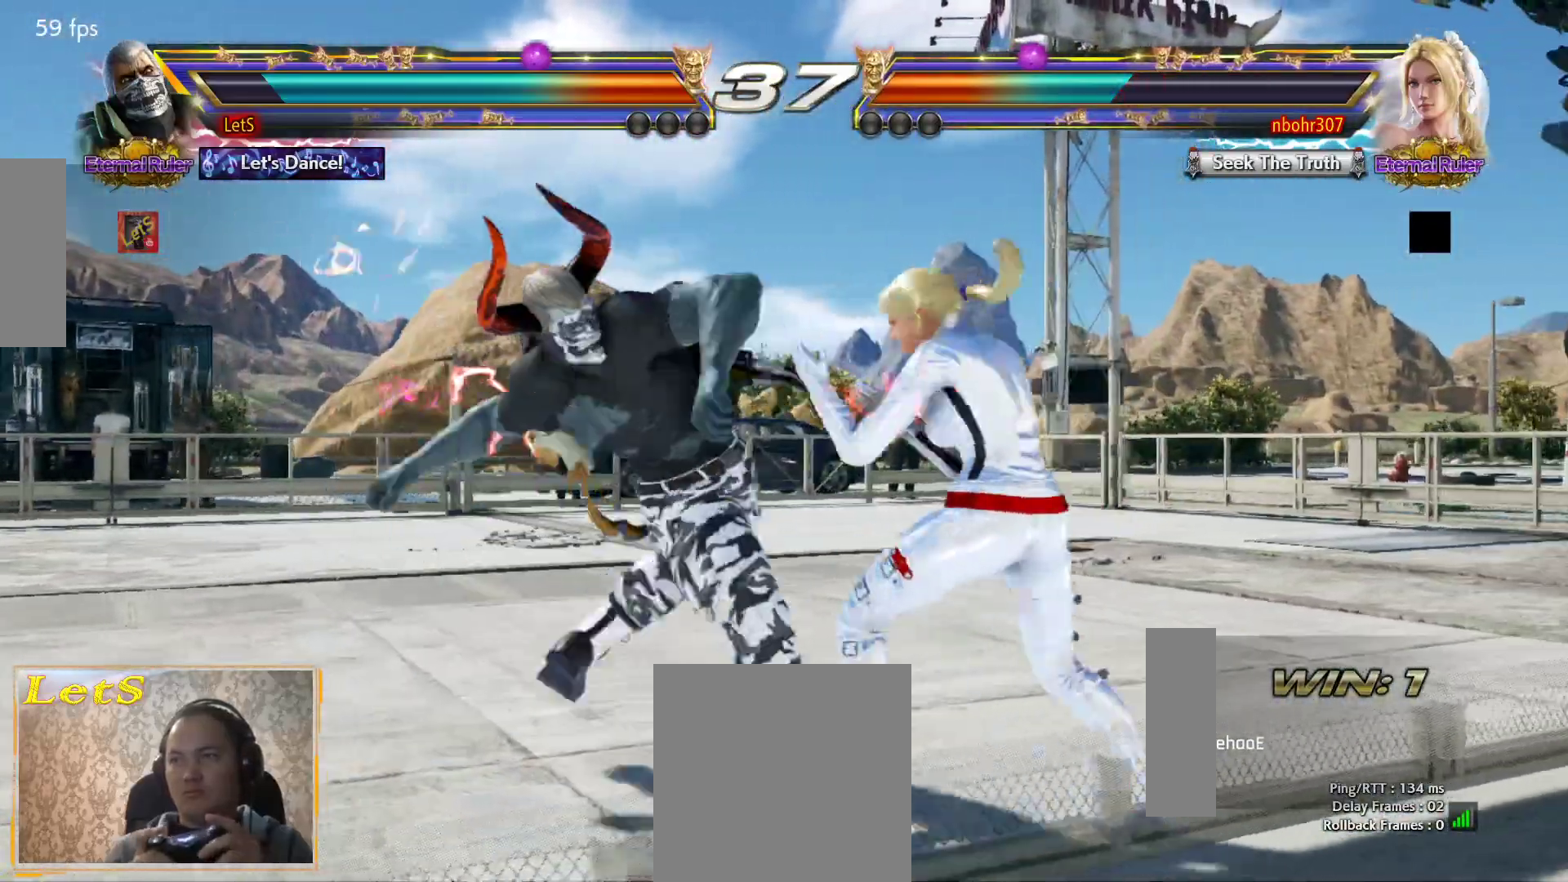
{"buttons": ["DPAD_UP"], "left_stick": "center", "right_stick": "center", "events": [[433, "DPAD_UP", "down"]]}
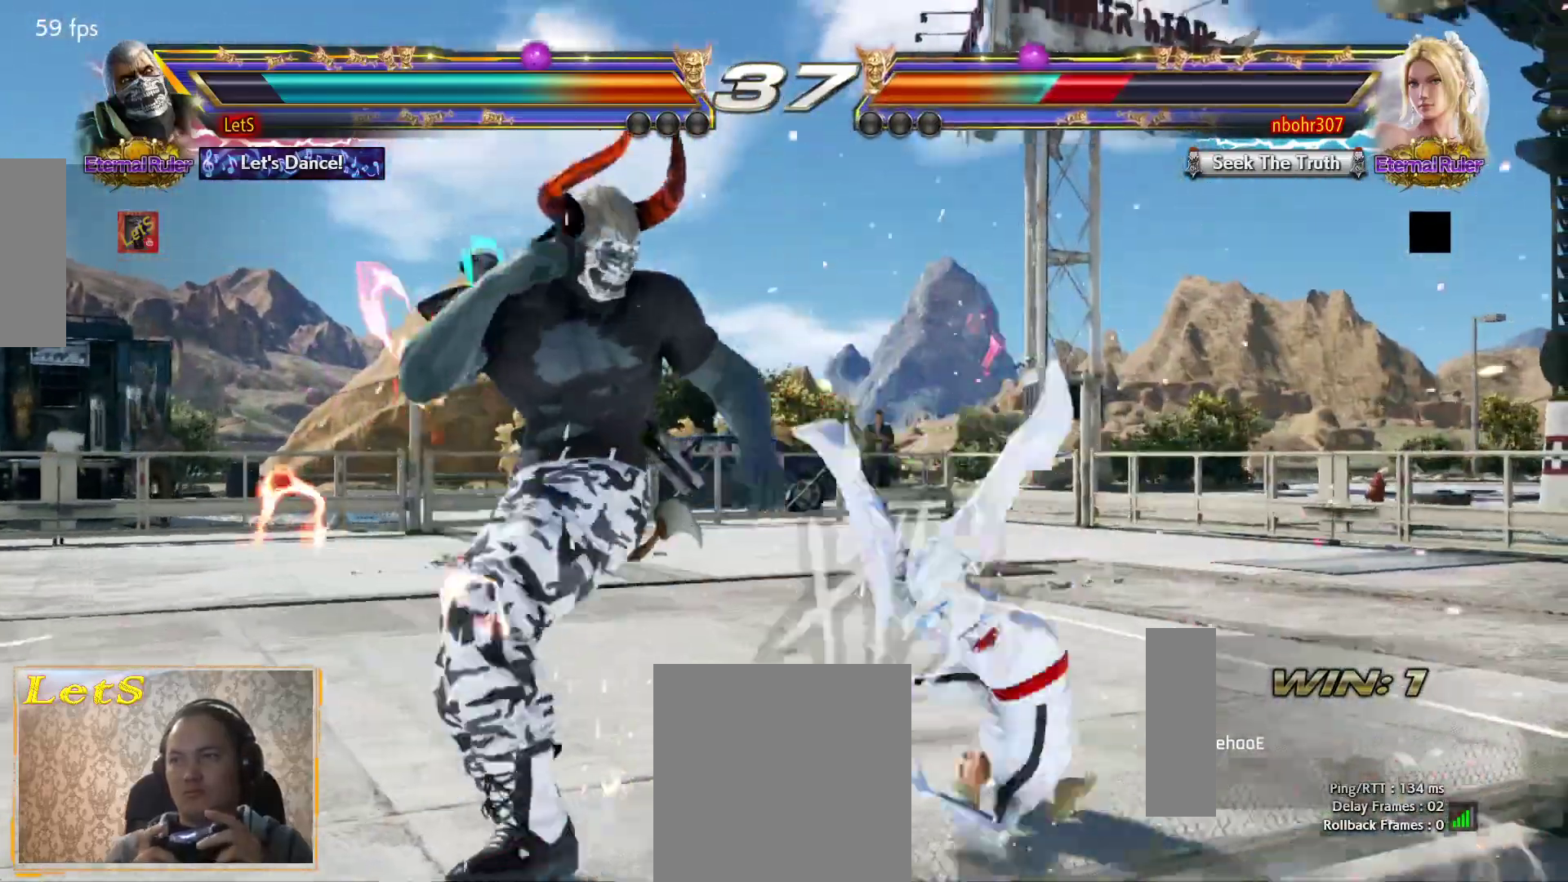
{"buttons": ["SQUARE"], "left_stick": "center", "right_stick": "center", "events": [[33, "DPAD_UP", "up"], [133, "DPAD_DOWN", "down"], [167, "DPAD_LEFT", "down"], [200, "DPAD_DOWN", "up"], [233, "CIRCLE", "down"], [233, "DPAD_LEFT", "up"], [300, "CIRCLE", "up"], [500, "SQUARE", "down"]]}
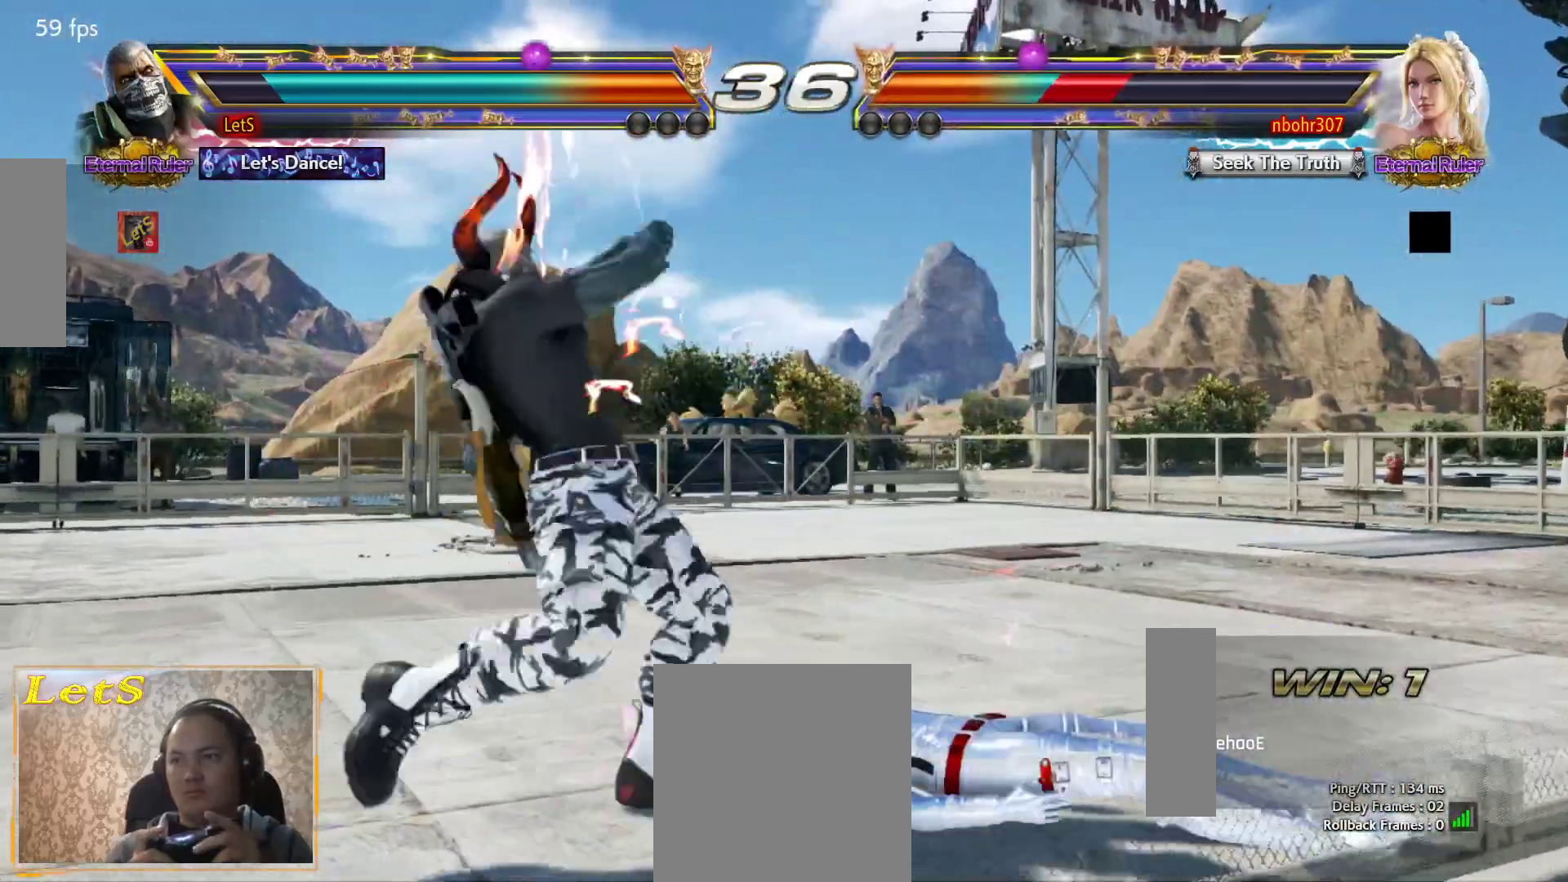
{"buttons": ["SQUARE"], "left_stick": "center", "right_stick": "center", "events": [[400, "DPAD_RIGHT", "down"], [500, "DPAD_RIGHT", "up"]]}
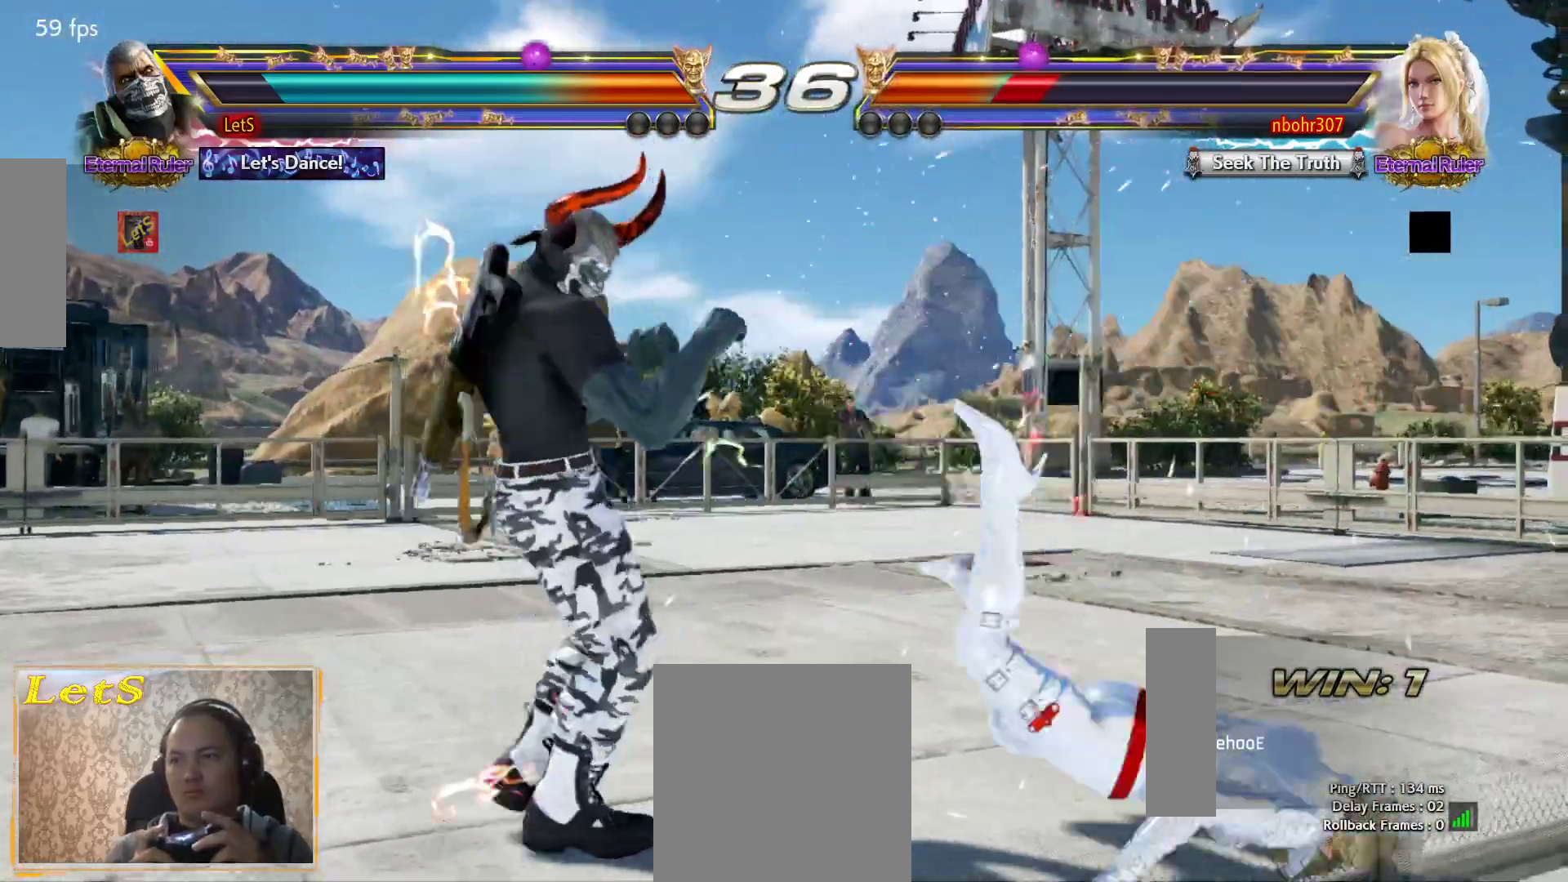
{"buttons": [], "left_stick": "center", "right_stick": "center", "events": [[67, "DPAD_RIGHT", "down"], [100, "DPAD_RIGHT", "up"], [200, "L2", "down"], [300, "L2", "up"], [300, "SQUARE", "up"]]}
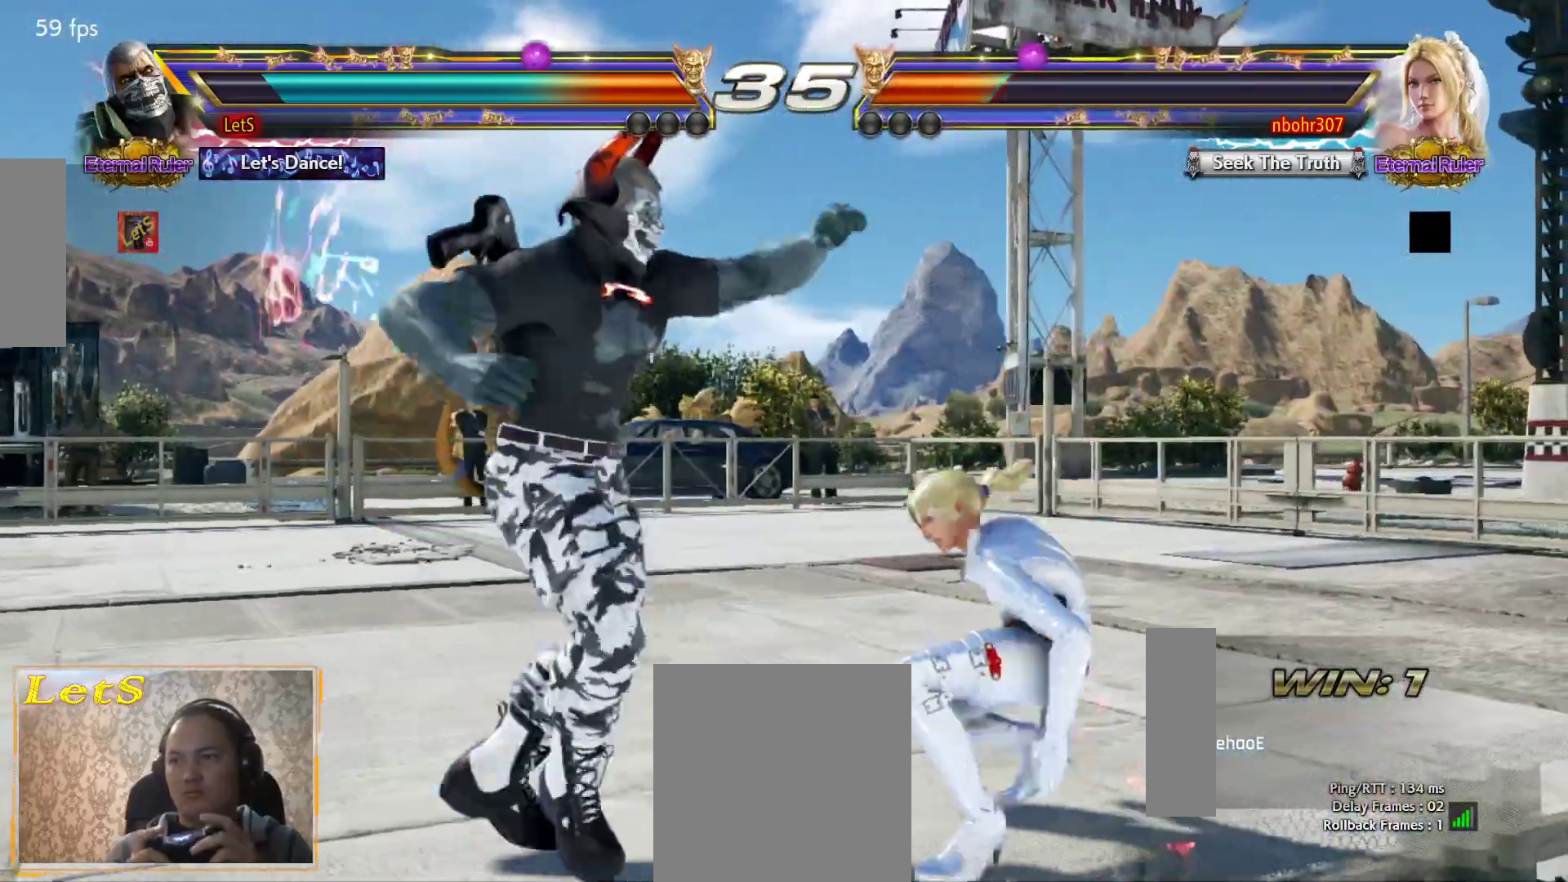
{"buttons": [], "left_stick": "center", "right_stick": "center", "events": [[167, "DPAD_RIGHT", "down"], [200, "DPAD_LEFT", "down"], [200, "DPAD_RIGHT", "up"], [233, "DPAD_LEFT", "up"], [233, "TRIANGLE", "down"], [300, "TRIANGLE", "up"]]}
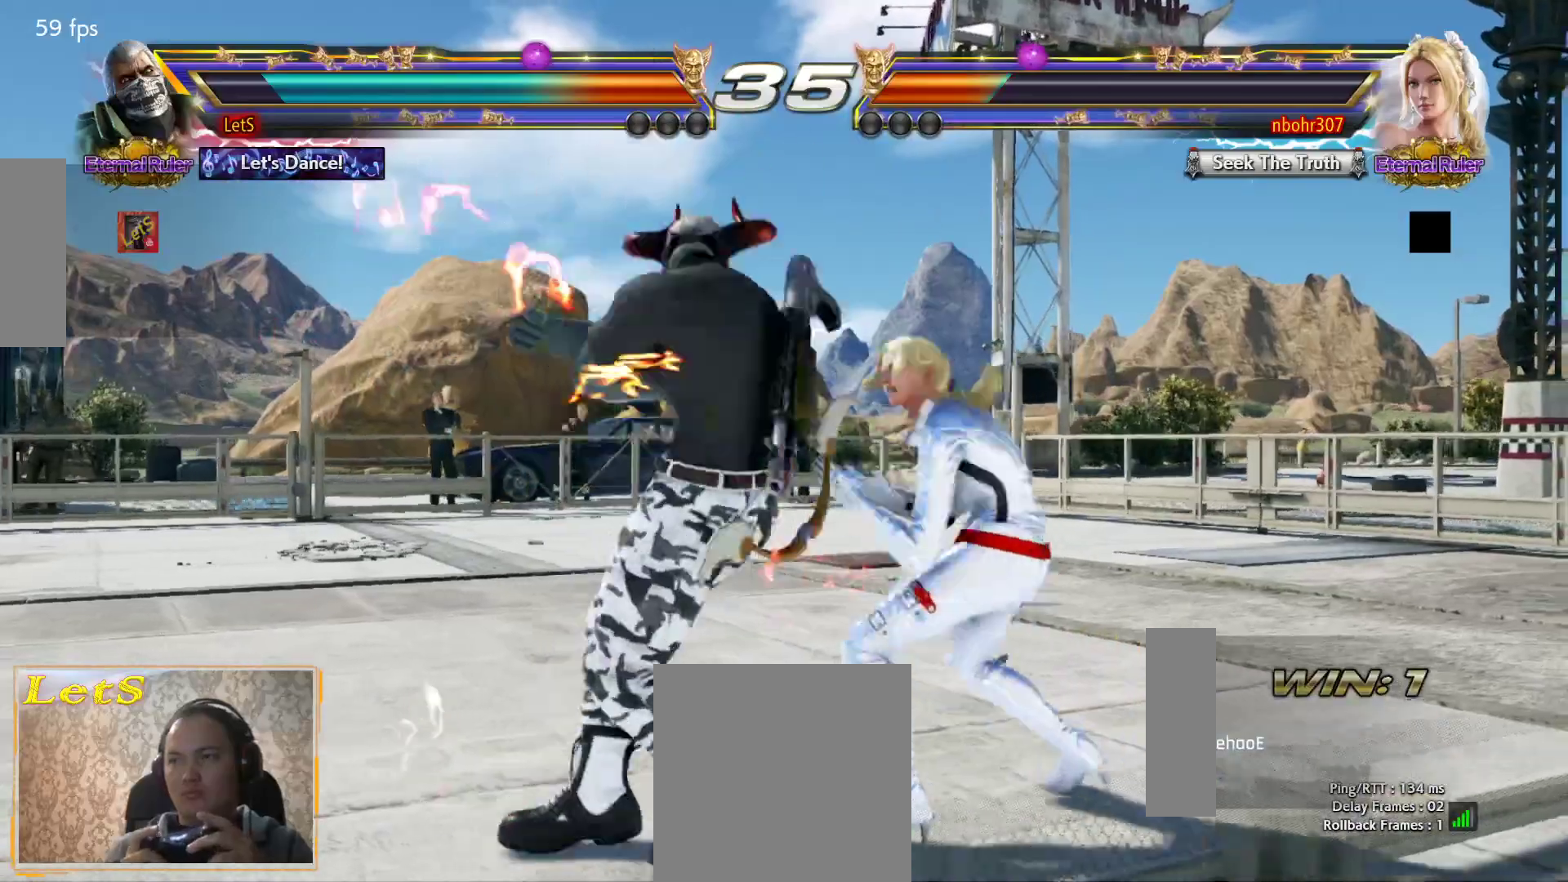
{"buttons": ["DPAD_LEFT"], "left_stick": "center", "right_stick": "center", "events": [[333, "DPAD_LEFT", "down"], [400, "DPAD_LEFT", "up"], [467, "DPAD_LEFT", "down"]]}
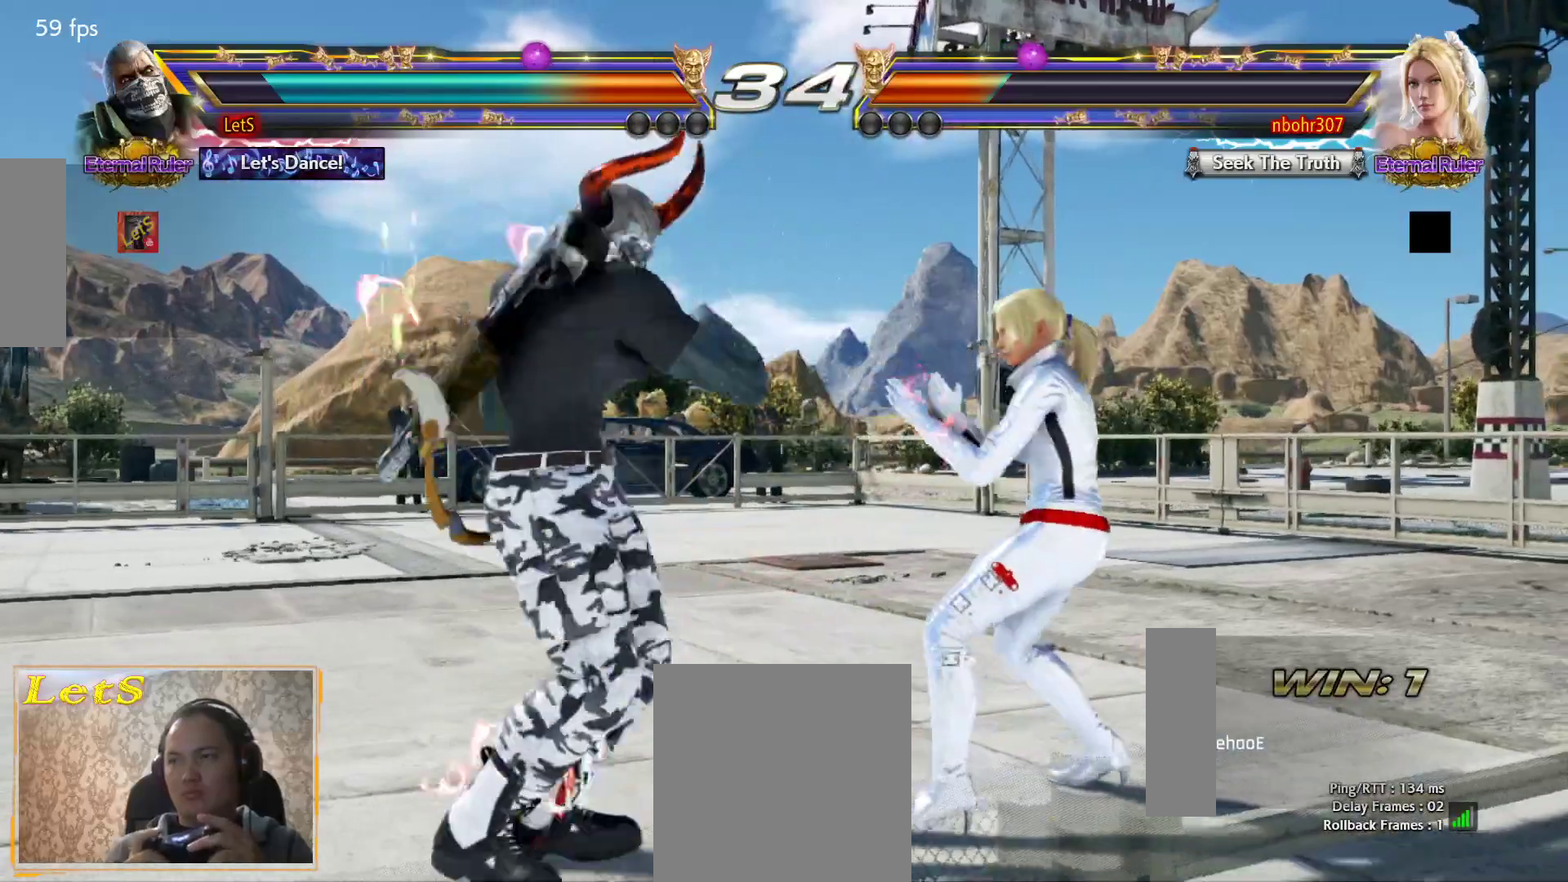
{"buttons": ["DPAD_UP"], "left_stick": "center", "right_stick": "center", "events": [[100, "DPAD_DOWN", "down"], [200, "DPAD_DOWN", "up"], [233, "DPAD_LEFT", "up"], [300, "DPAD_LEFT", "down"], [433, "DPAD_LEFT", "up"], [500, "DPAD_UP", "down"]]}
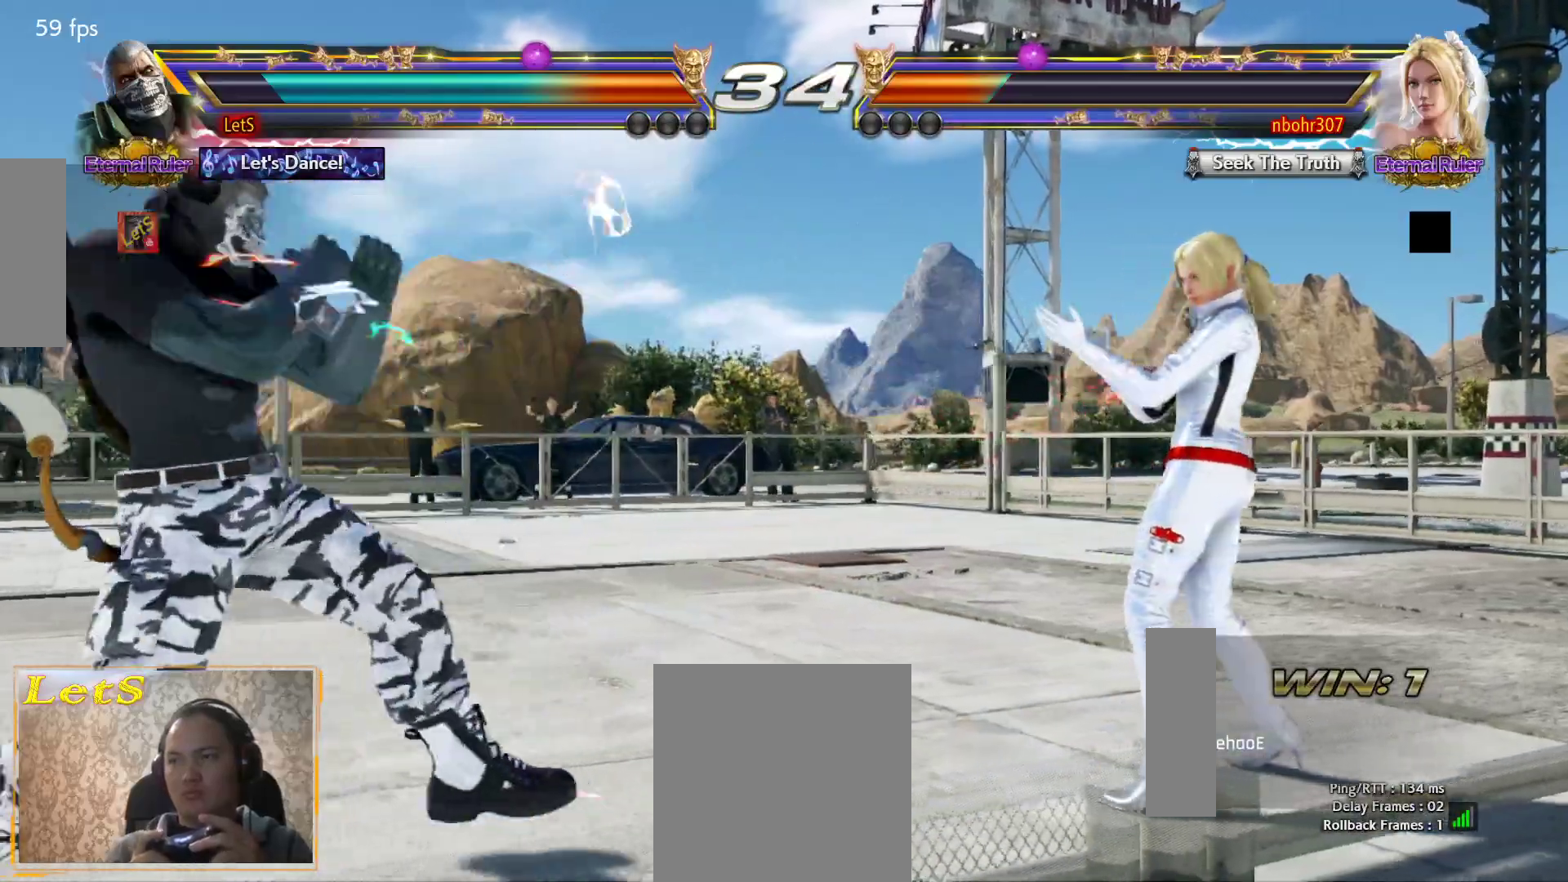
{"buttons": [], "left_stick": "center", "right_stick": "center", "events": [[67, "DPAD_UP", "up"], [400, "DPAD_RIGHT", "down"], [467, "DPAD_RIGHT", "up"]]}
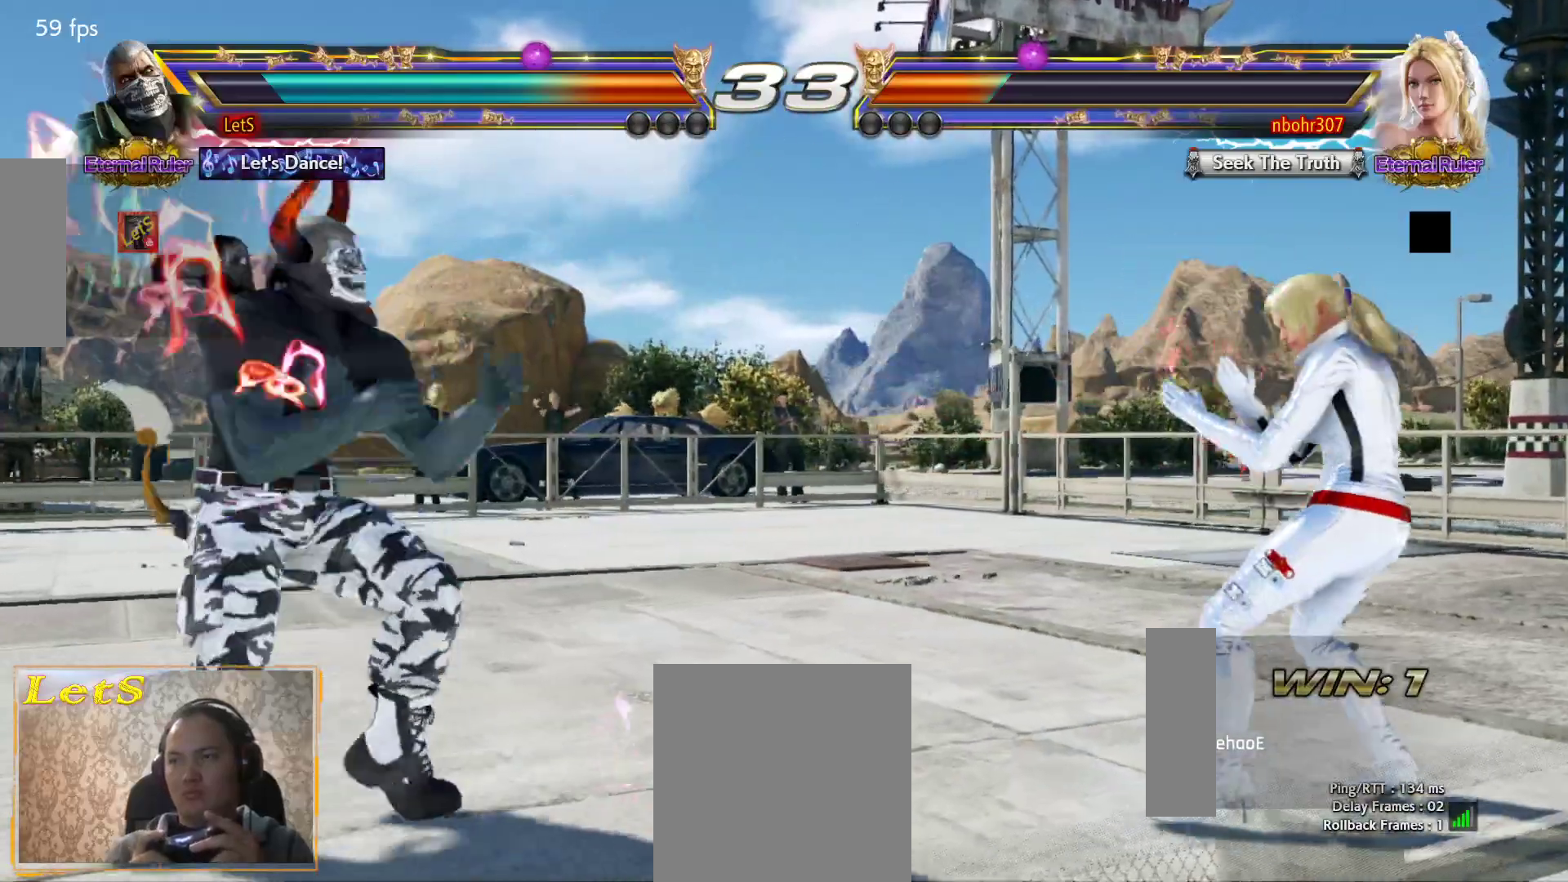
{"buttons": [], "left_stick": "center", "right_stick": "center", "events": [[67, "DPAD_RIGHT", "down"], [100, "DPAD_RIGHT", "up"], [167, "DPAD_RIGHT", "down"], [200, "CROSS", "down"], [267, "CROSS", "up"], [300, "DPAD_RIGHT", "up"]]}
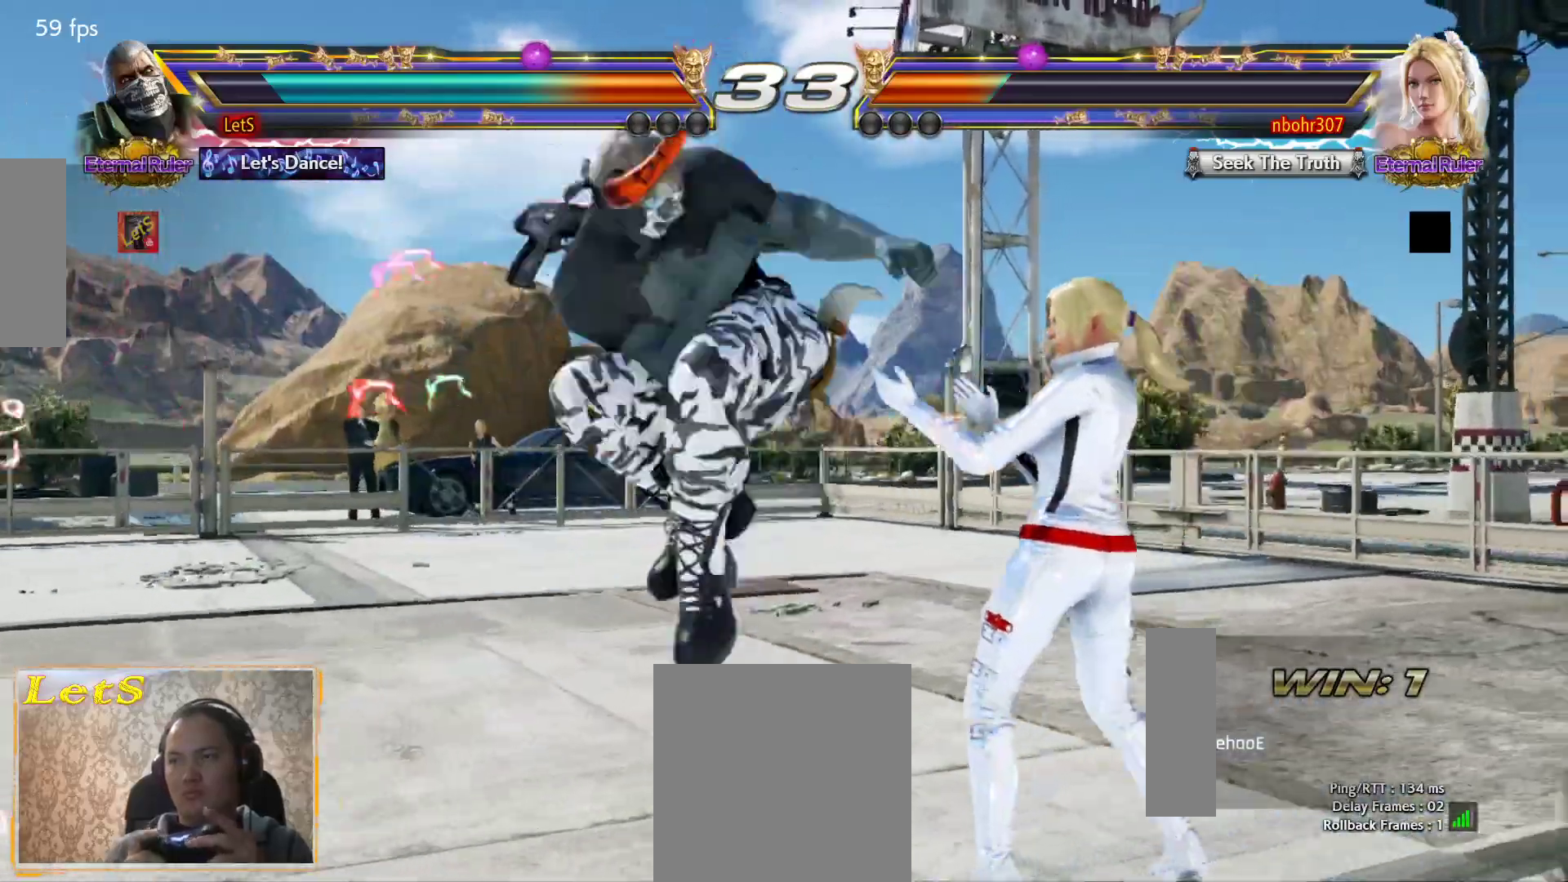
{"buttons": [], "left_stick": "center", "right_stick": "center", "events": []}
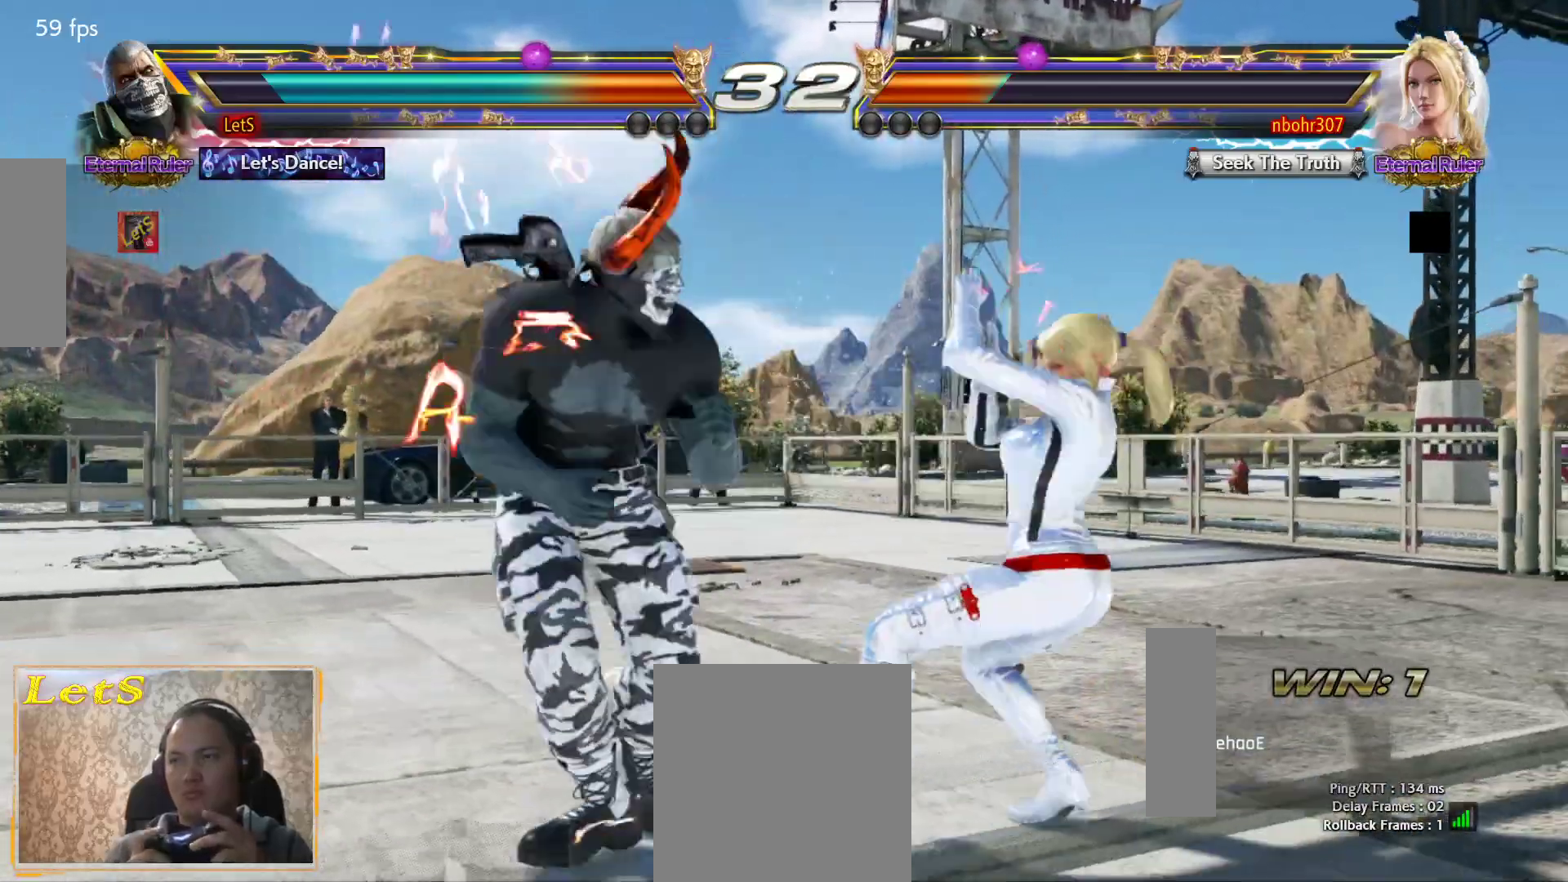
{"buttons": [], "left_stick": "center", "right_stick": "center", "events": [[33, "DPAD_DOWN", "down"], [133, "CROSS", "down"], [200, "DPAD_DOWN", "up"], [233, "CROSS", "up"]]}
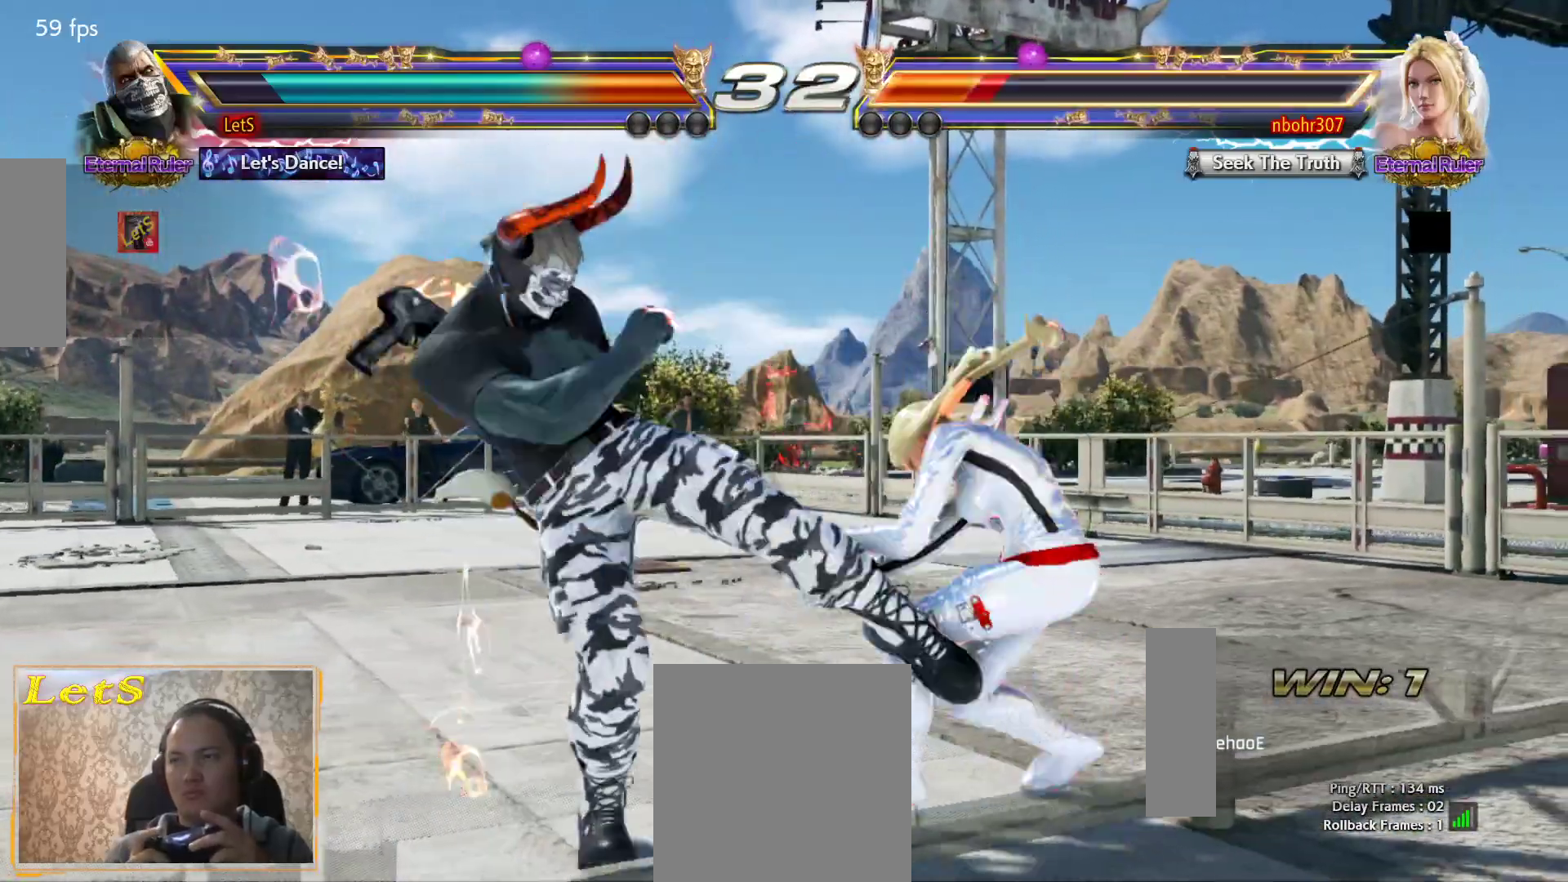
{"buttons": [], "left_stick": "center", "right_stick": "center", "events": [[333, "DPAD_DOWN", "down"], [333, "DPAD_LEFT", "down"], [400, "CROSS", "down"], [467, "DPAD_DOWN", "up"], [500, "CROSS", "up"], [500, "DPAD_LEFT", "up"]]}
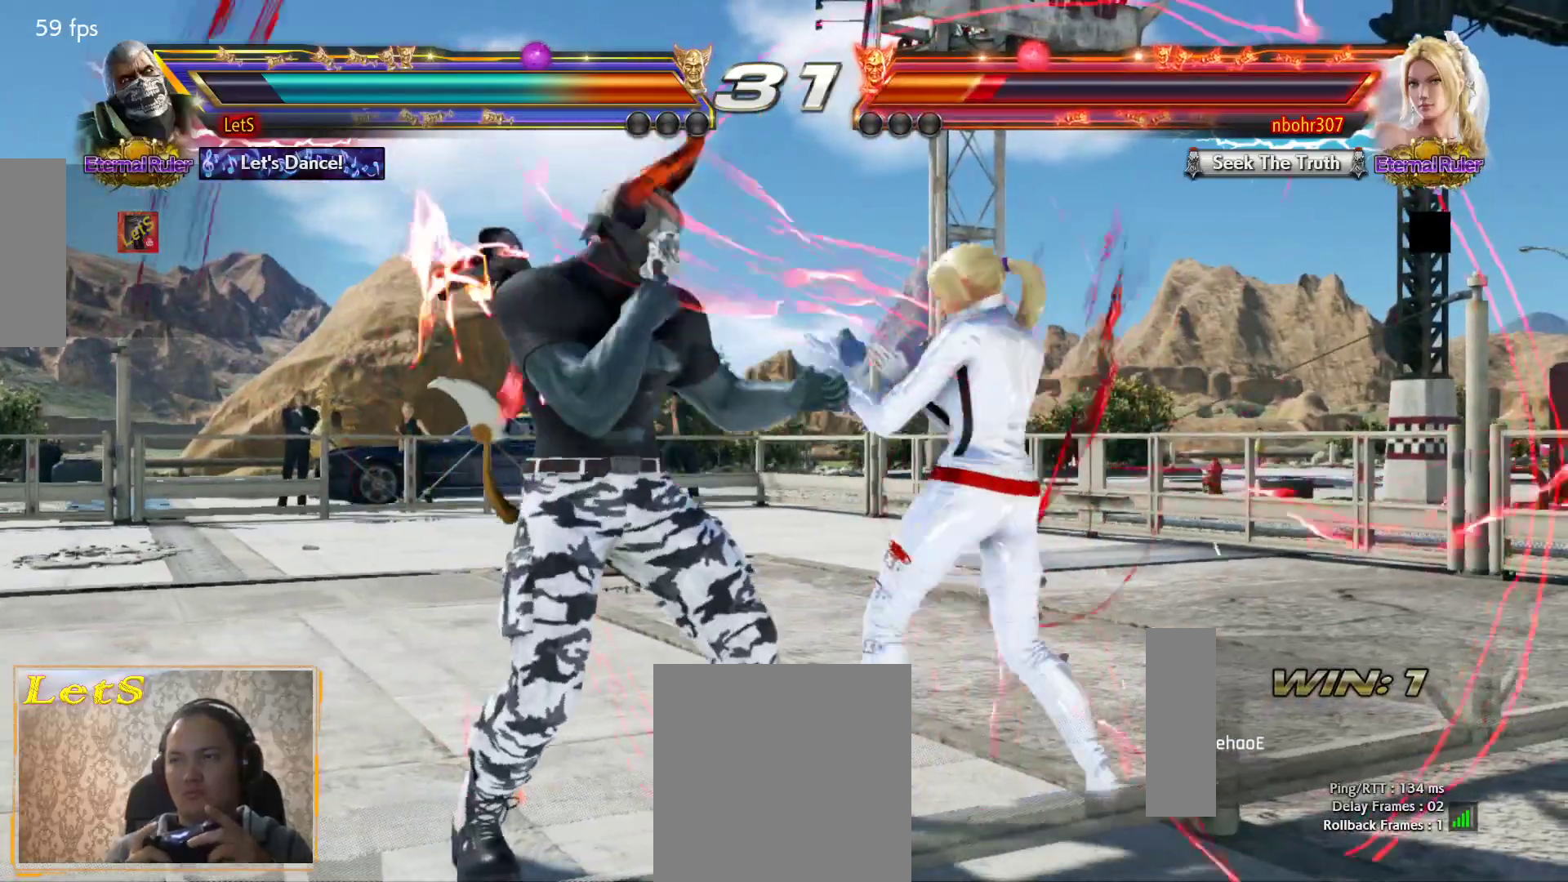
{"buttons": [], "left_stick": "center", "right_stick": "center", "events": []}
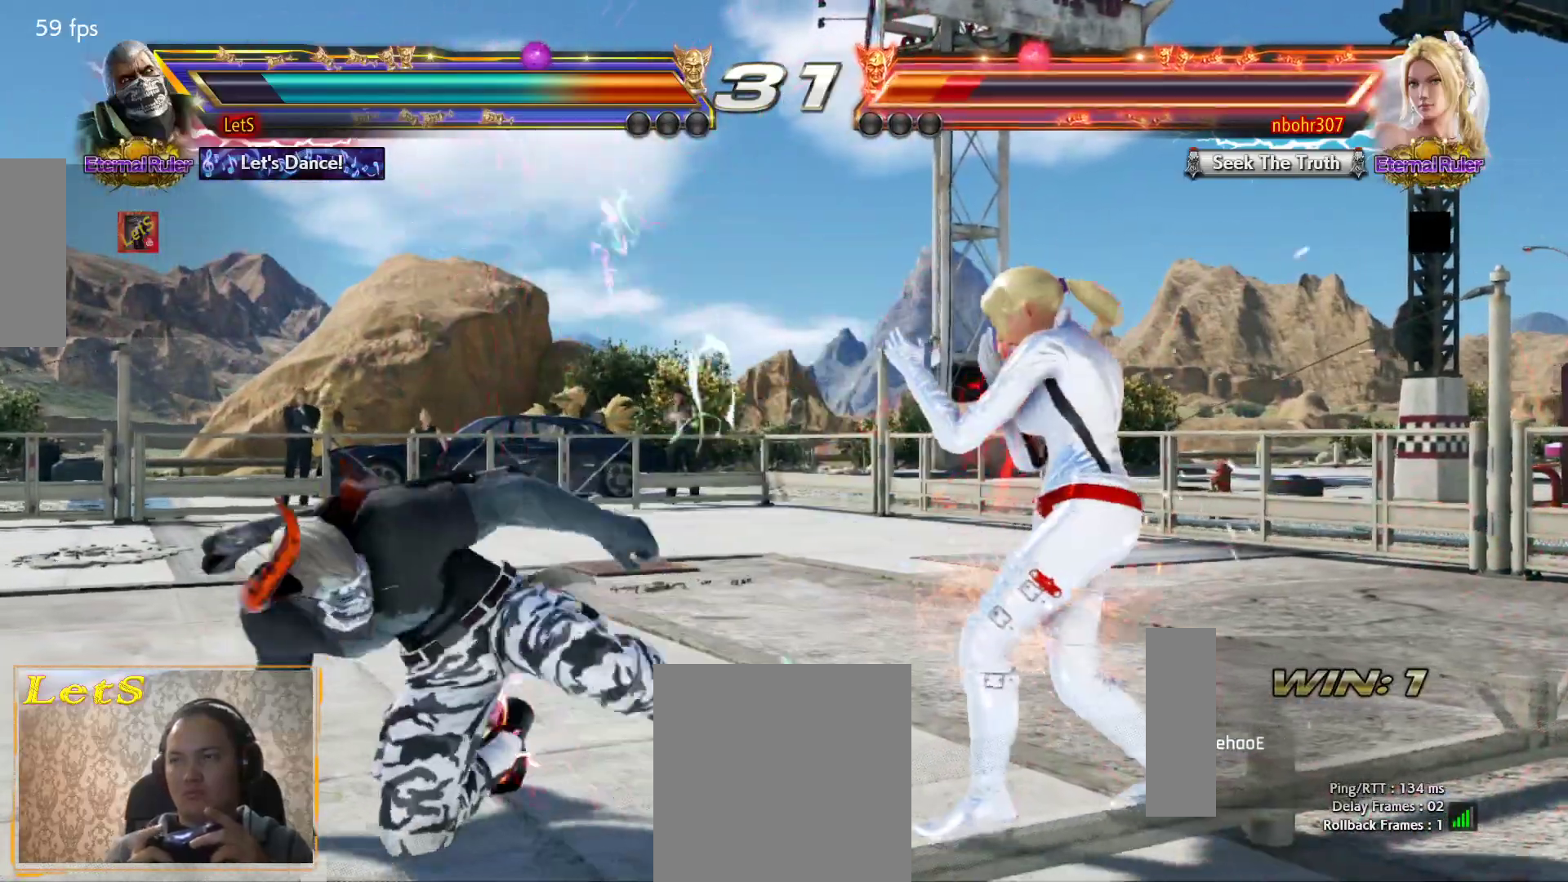
{"buttons": [], "left_stick": "center", "right_stick": "center", "events": [[133, "DPAD_UP", "down"], [233, "DPAD_UP", "up"], [367, "DPAD_DOWN", "down"], [367, "DPAD_LEFT", "down"], [433, "CROSS", "down"], [433, "DPAD_DOWN", "up"], [467, "DPAD_LEFT", "up"], [500, "CROSS", "up"]]}